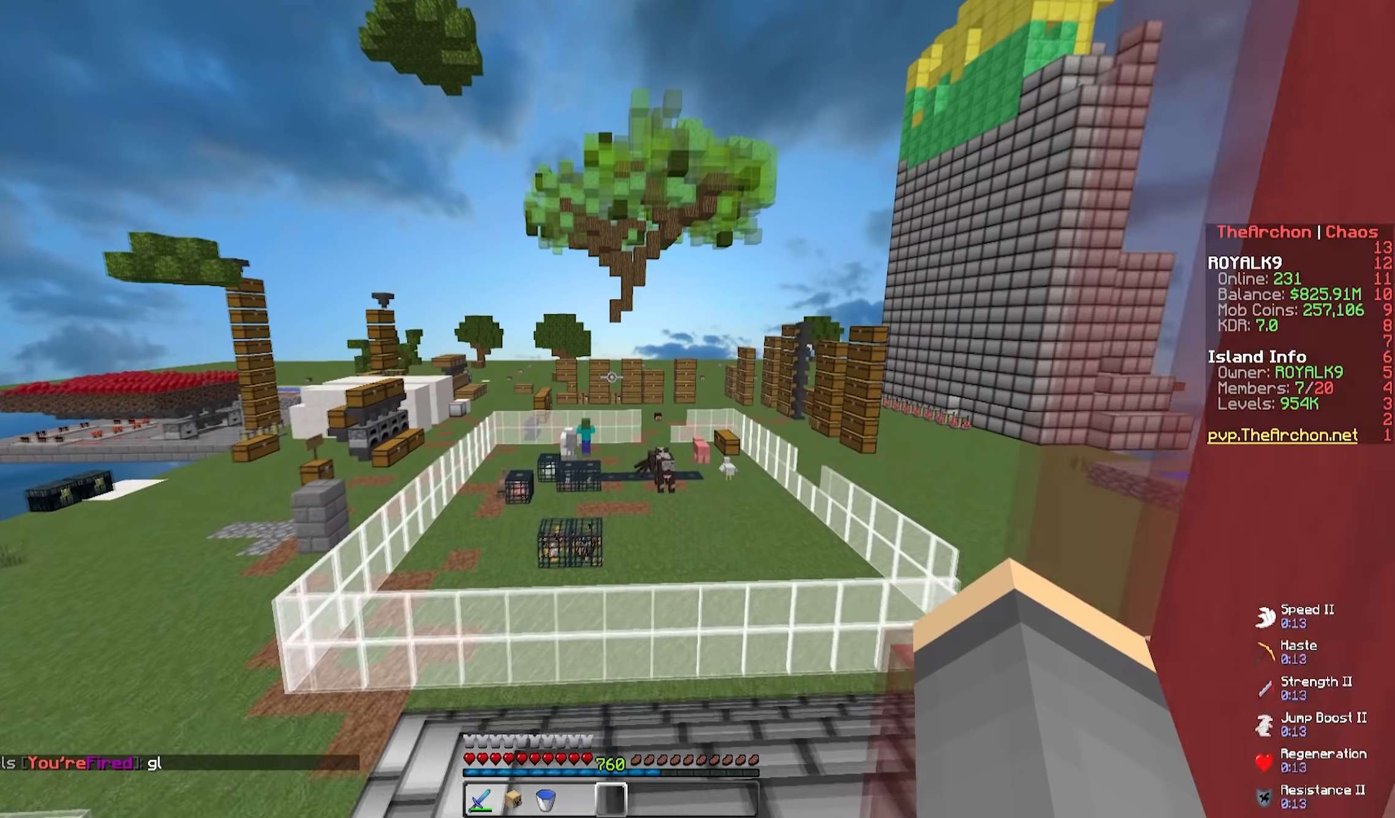
Gameplay with keyboard and mouse; each line is a JSON object with the keys and mouse buttons held at the frame after it. "events" lists presses ("down") and releases ("up") of "a", "d", "s", "space", "w", "mouse_left" and "mouse_right" between this image and that frame as [ms after this image, input, new state], when the widget could be followed in between. "mouse_left", "mouse_right" = the "left", "right" buttons of the "mouse" list. No other keys are recorded. Fast repeated clicks can show as one long hold. Mouse movement is not recorded.
{"keys": ["d", "w"], "mouse": [], "events": [[33, "d", "up"], [200, "space", "up"], [283, "d", "down"]]}
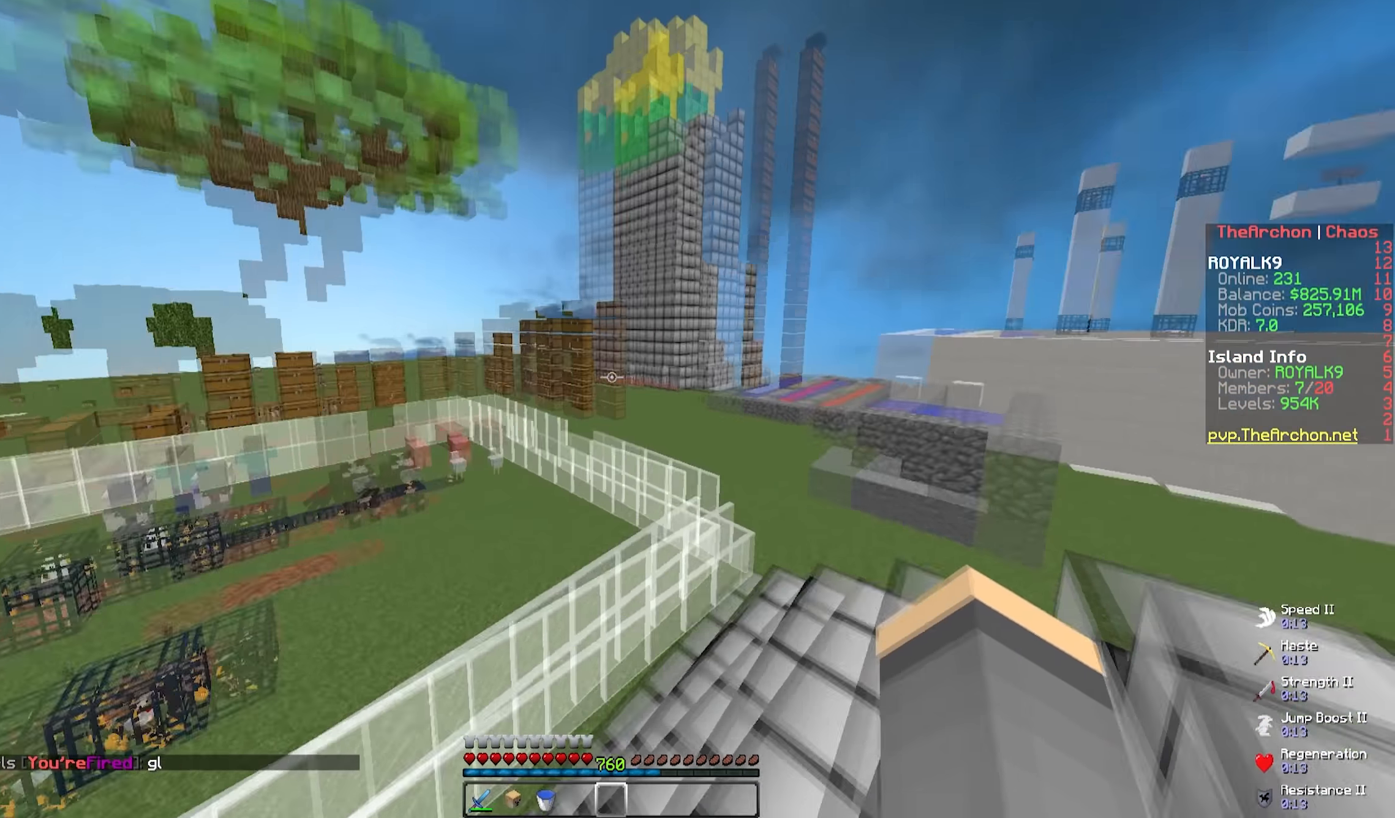
{"keys": [], "mouse": [], "events": [[200, "w", "up"], [450, "d", "up"]]}
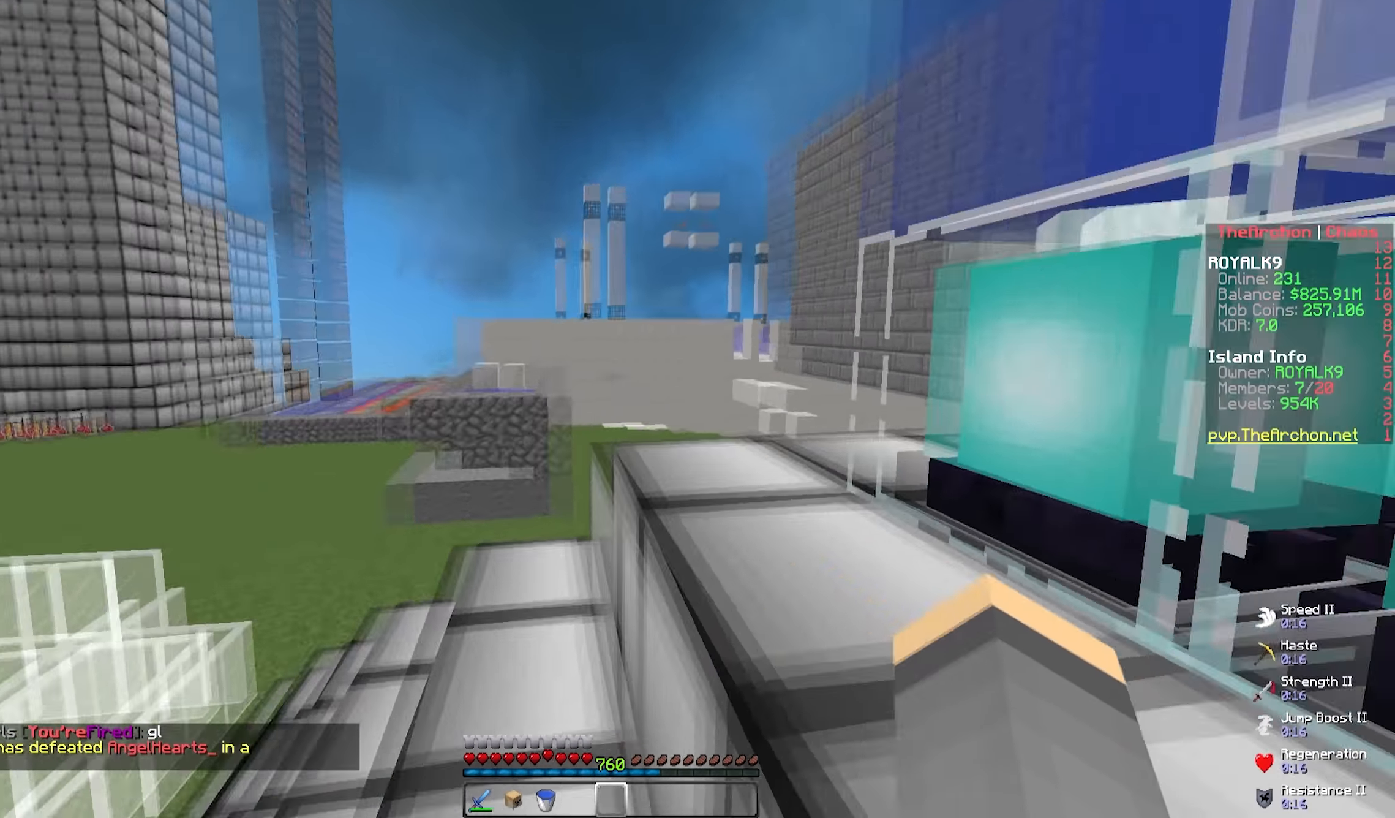
{"keys": ["d", "space", "w"], "mouse": [], "events": [[216, "w", "down"], [250, "space", "down"], [366, "d", "down"]]}
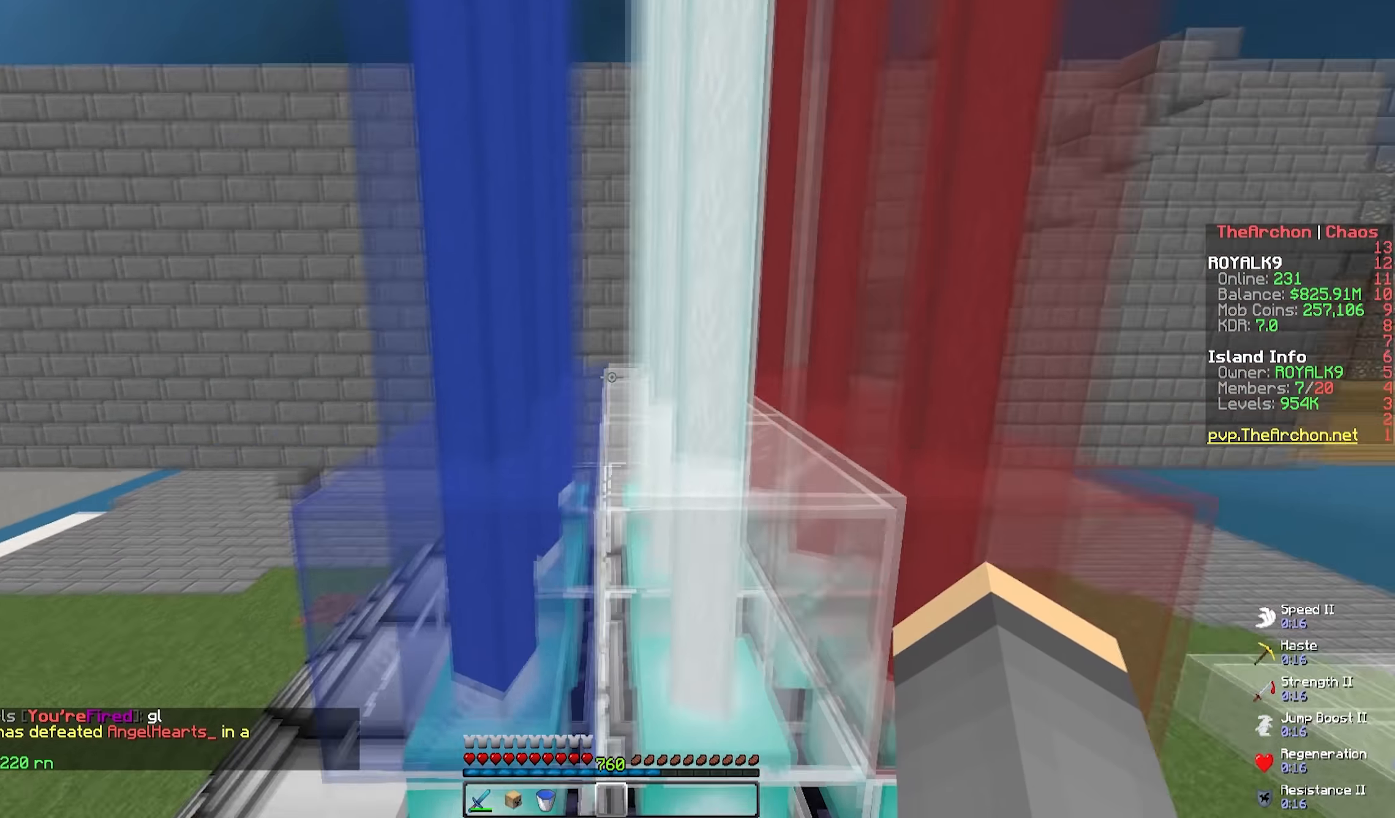
{"keys": ["space", "w"], "mouse": [], "events": [[184, "d", "up"]]}
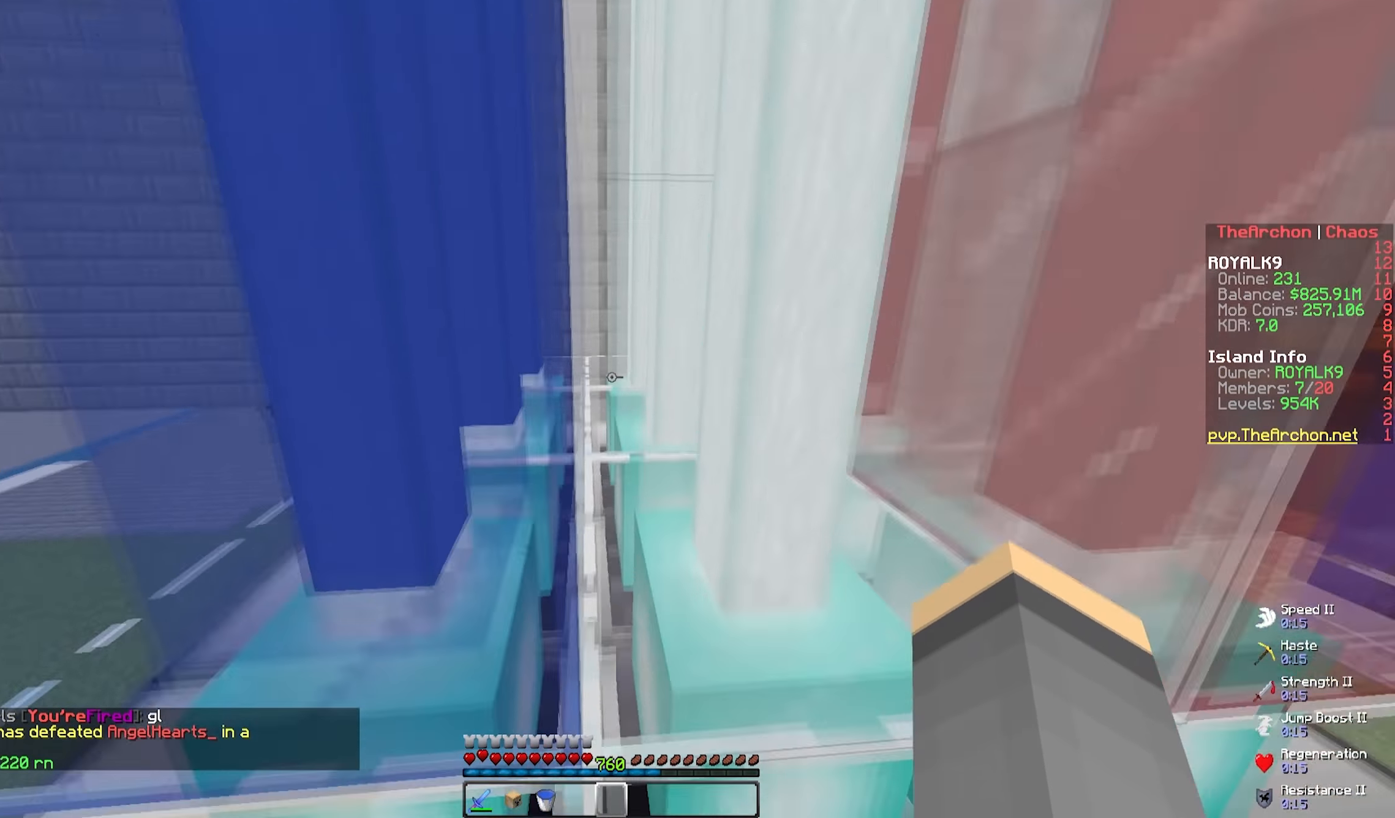
{"keys": ["space", "w"], "mouse": [], "events": []}
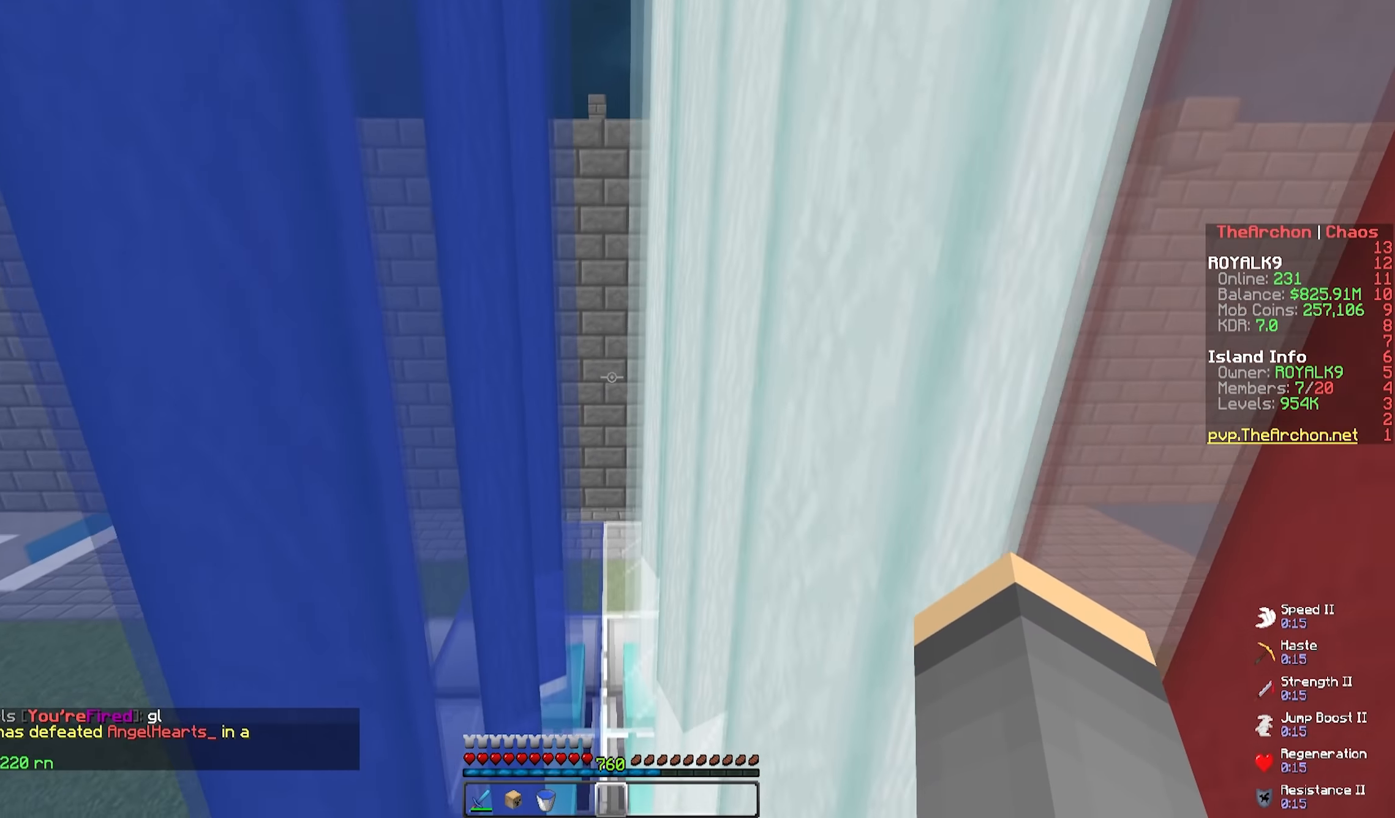
{"keys": ["w"], "mouse": [], "events": [[17, "space", "up"]]}
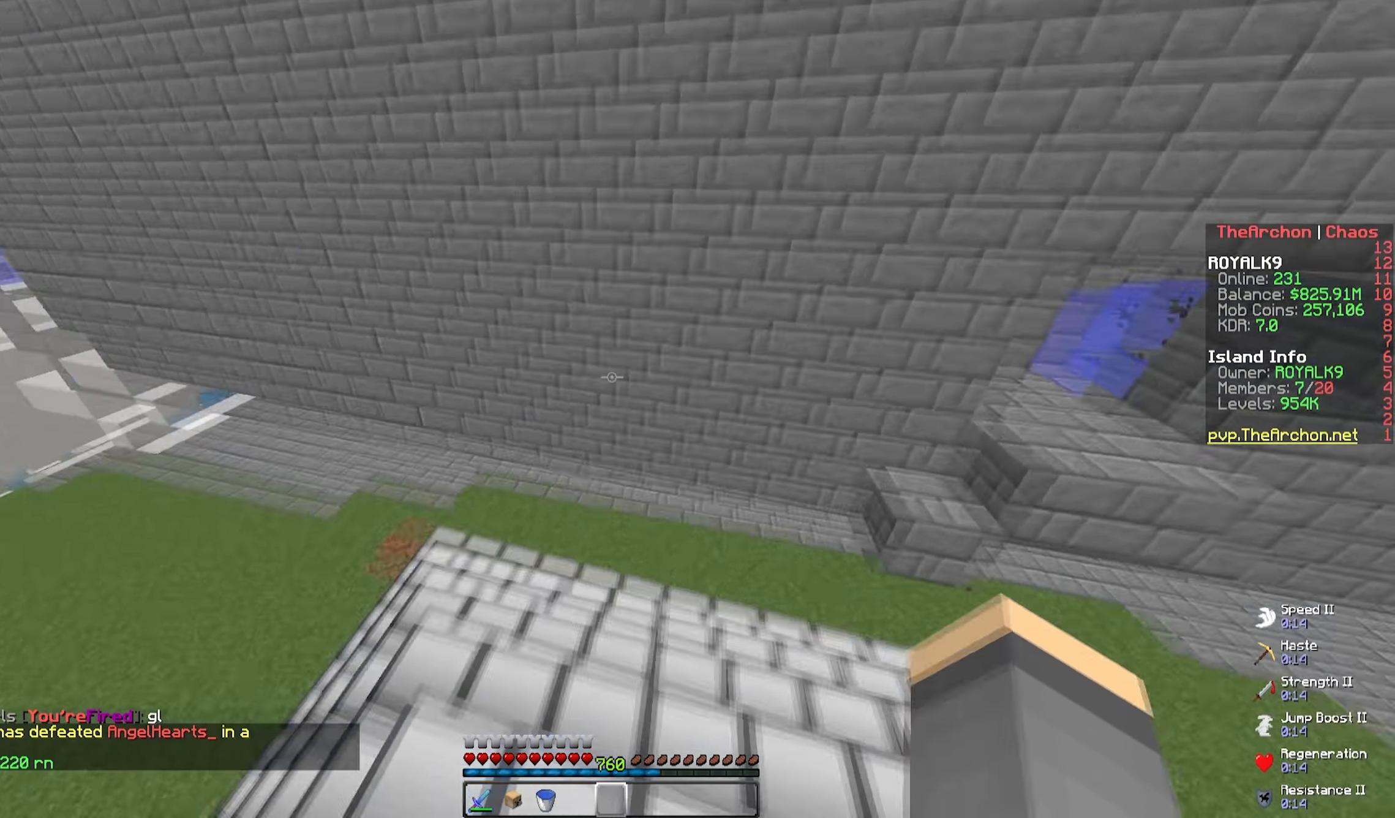
{"keys": ["w"], "mouse": [], "events": [[50, "w", "up"], [167, "w", "down"]]}
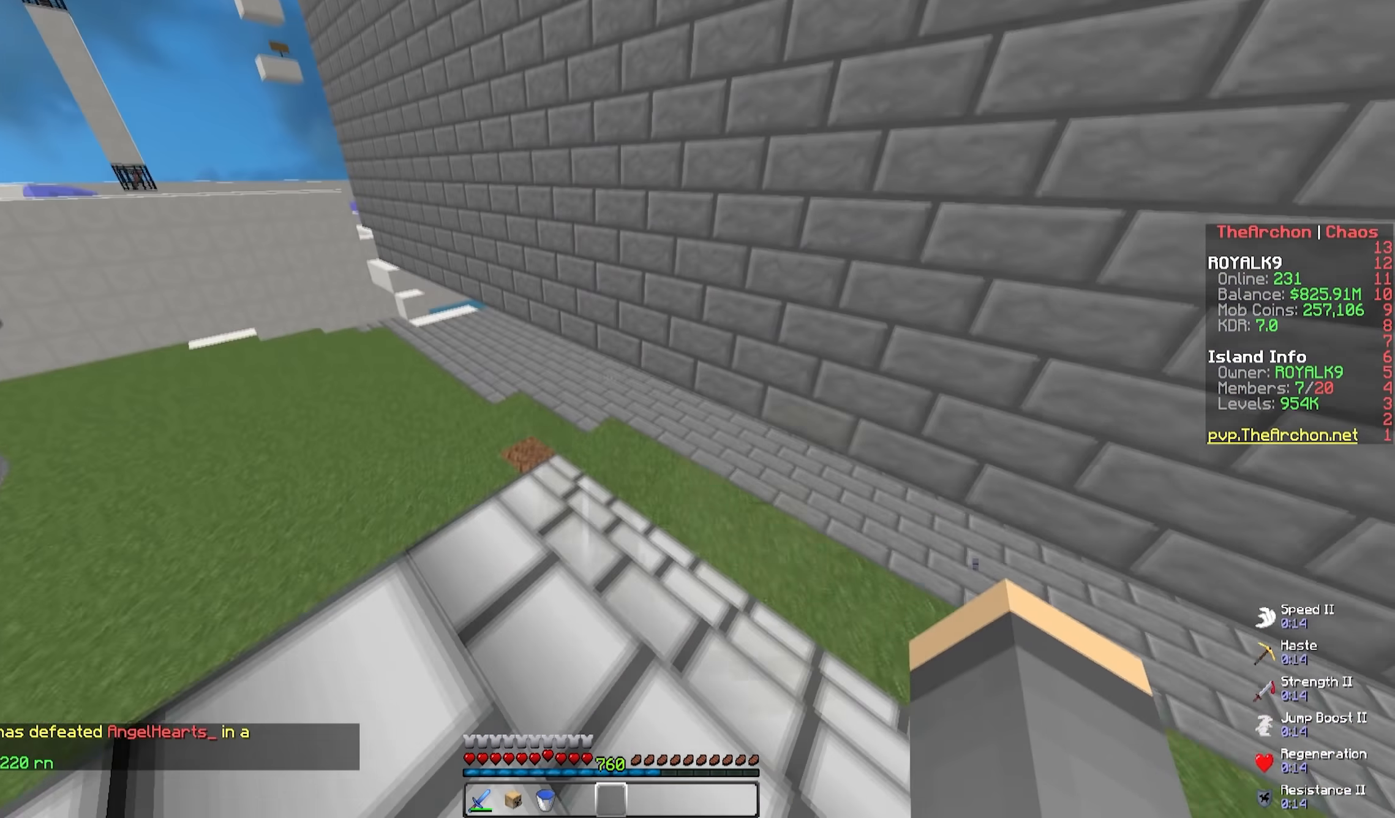
{"keys": ["d", "w"], "mouse": [], "events": [[350, "d", "down"]]}
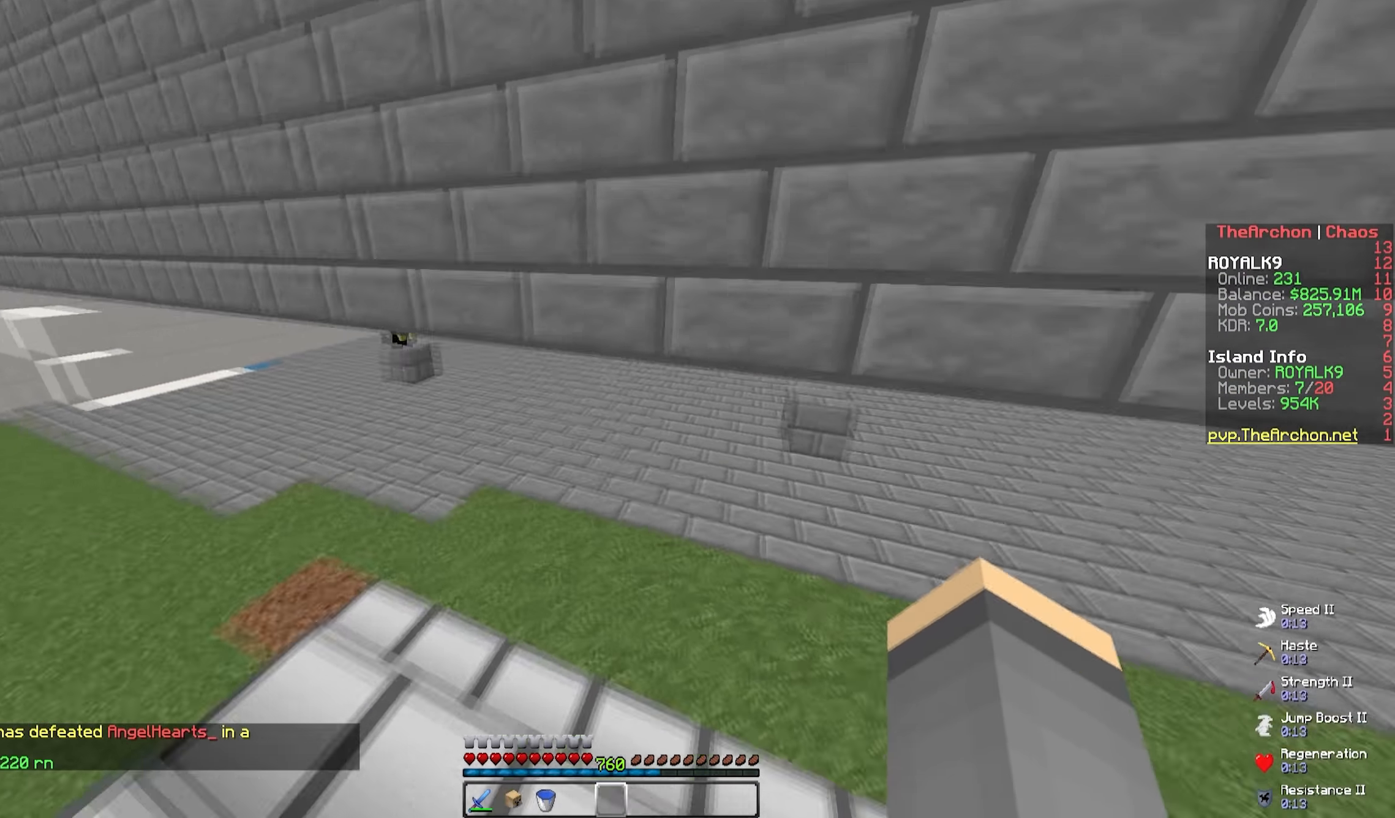
{"keys": ["w"], "mouse": [], "events": [[500, "d", "up"]]}
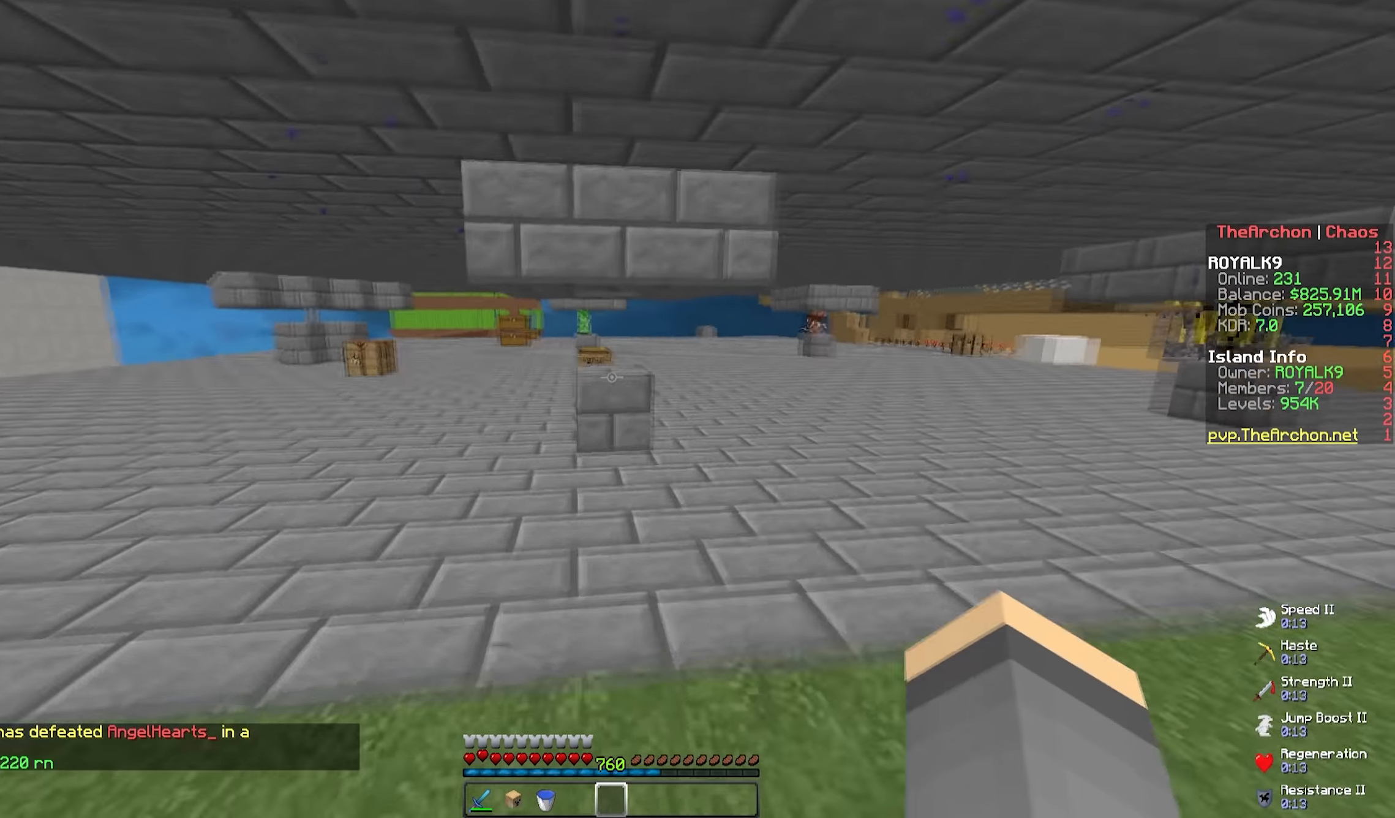
{"keys": ["a", "w"], "mouse": [], "events": [[117, "a", "down"]]}